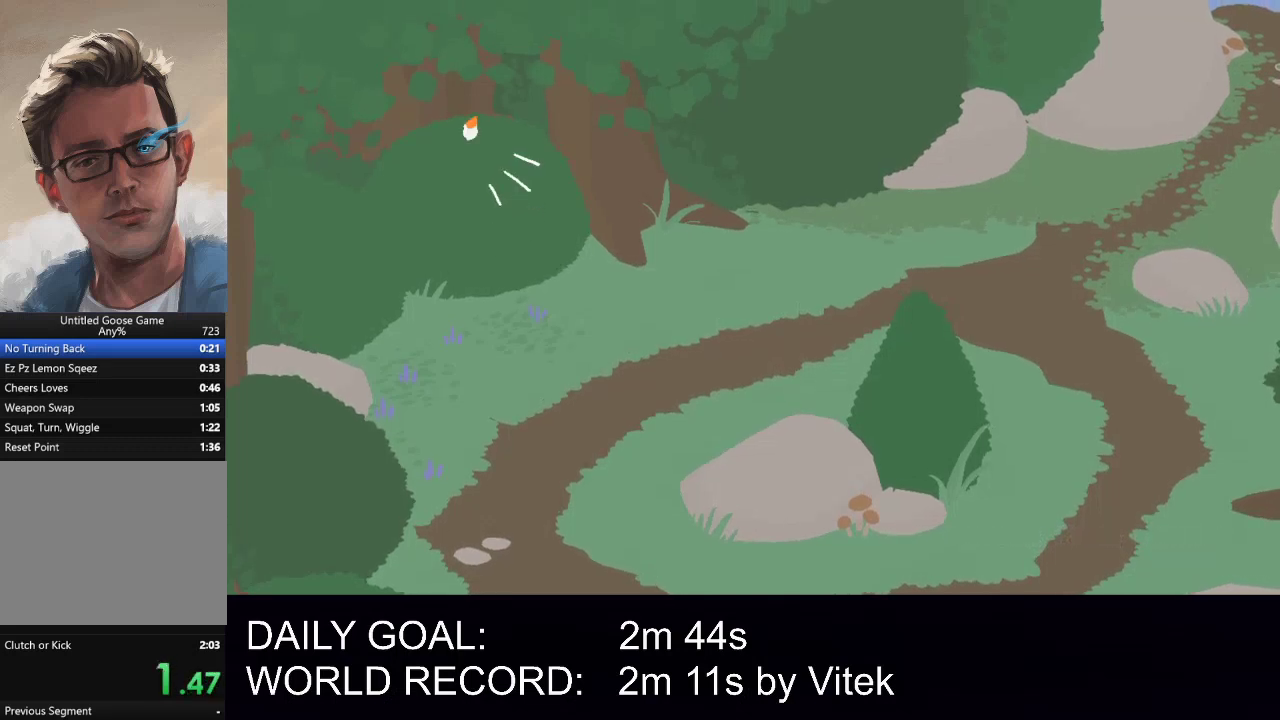
Gameplay with a controller (Xbox layout); each line is a JSON object with the inputs held at the frame after it. "events" lists button and stick changes between this image and that frame as [ms after this image, input, new state], when the widget could be followed in between. Not read: R3 right_stick.
{"buttons": ["X"], "left_stick": "center", "events": [[500, "X", "down"]]}
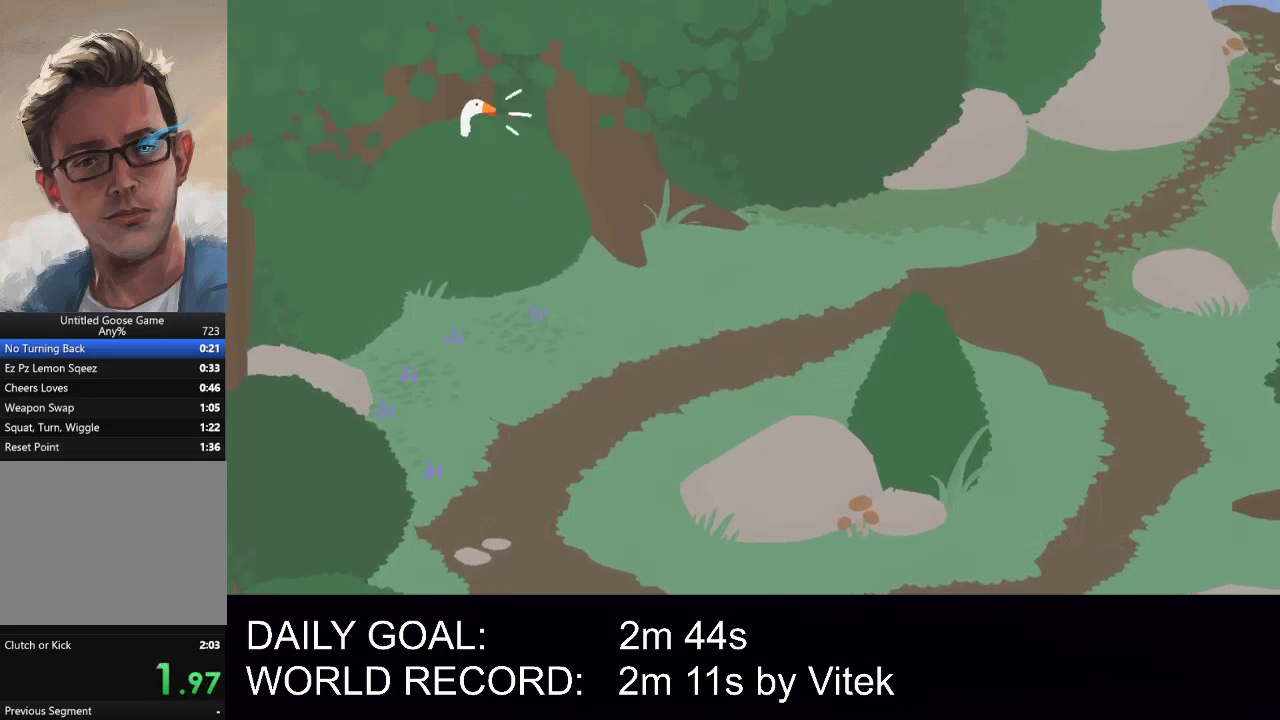
{"buttons": [], "left_stick": "center", "events": [[125, "X", "up"], [354, "X", "down"], [479, "X", "up"]]}
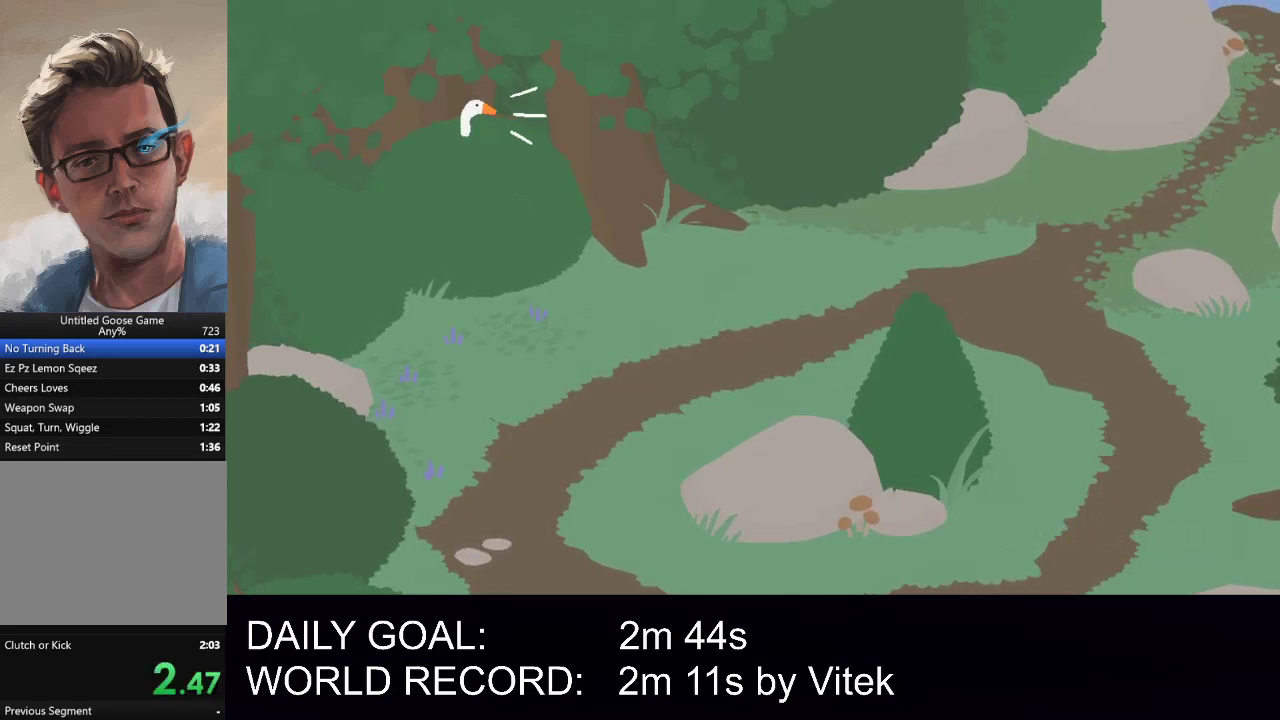
{"buttons": [], "left_stick": "down", "events": [[354, "left_stick", "down"]]}
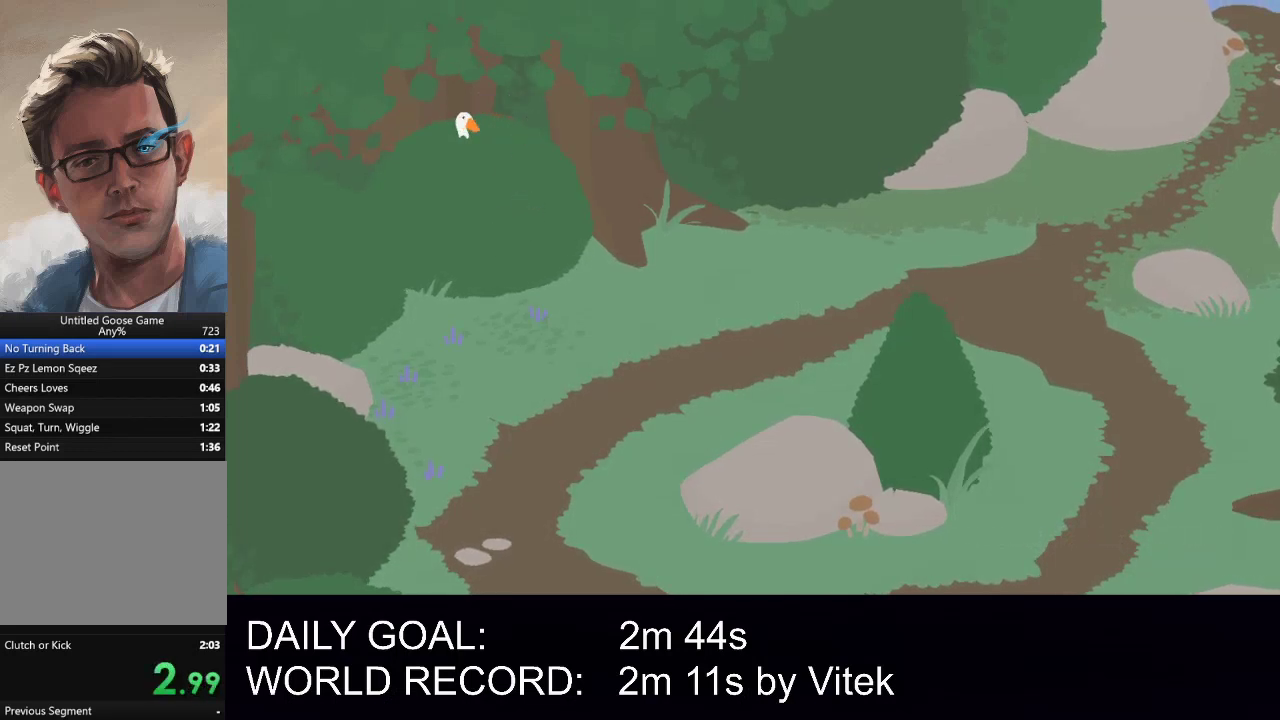
{"buttons": ["L1"], "left_stick": "down", "events": [[479, "L1", "down"]]}
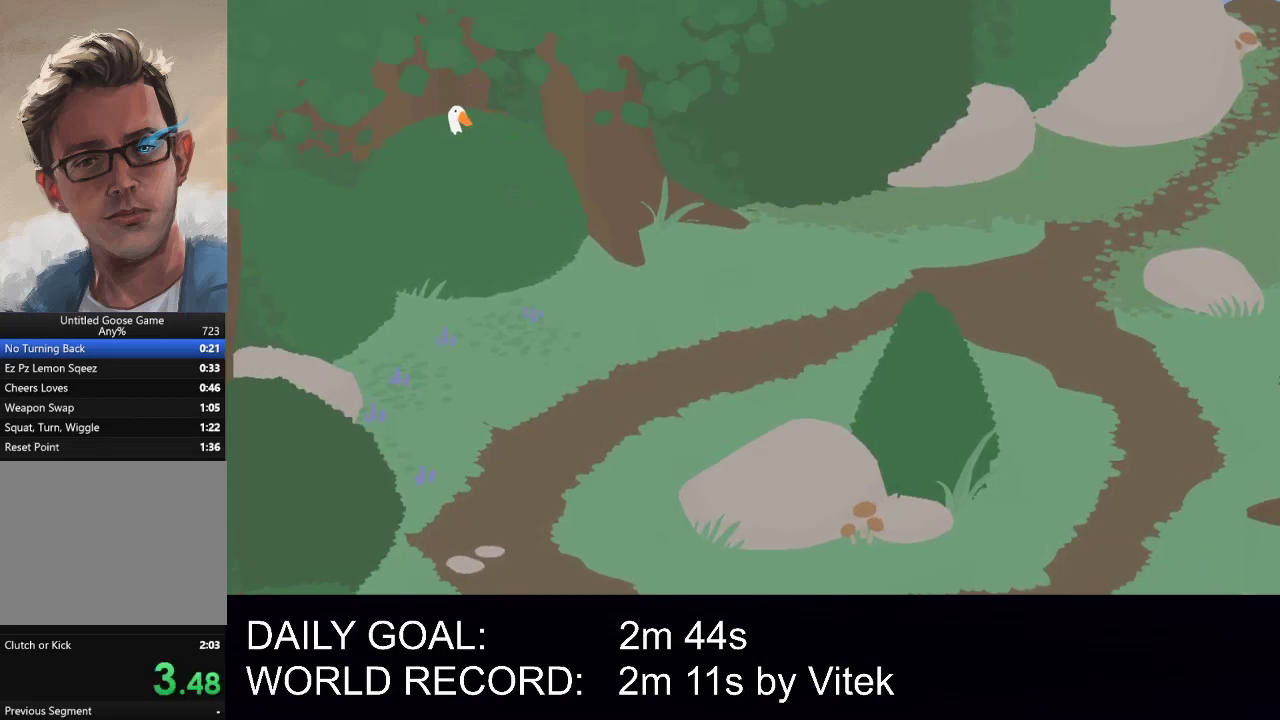
{"buttons": ["L1"], "left_stick": "down-right", "events": [[438, "left_stick", "down-right"]]}
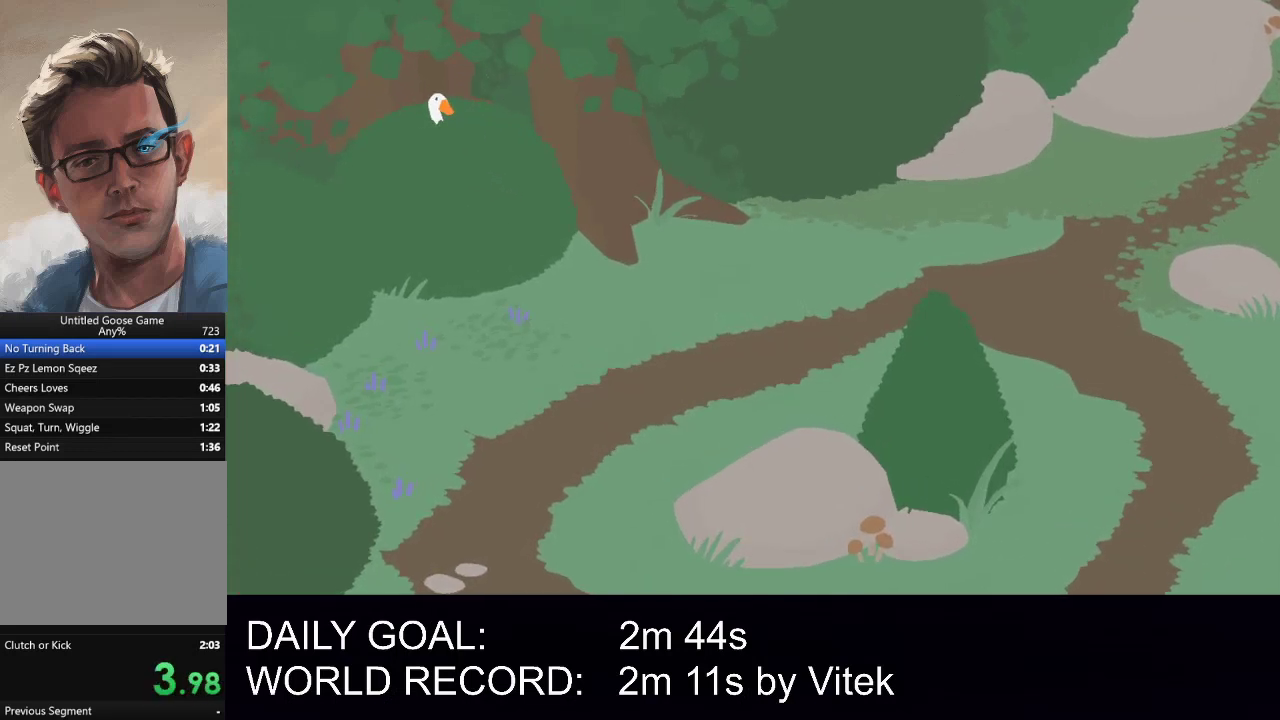
{"buttons": ["L1"], "left_stick": "down-right", "events": []}
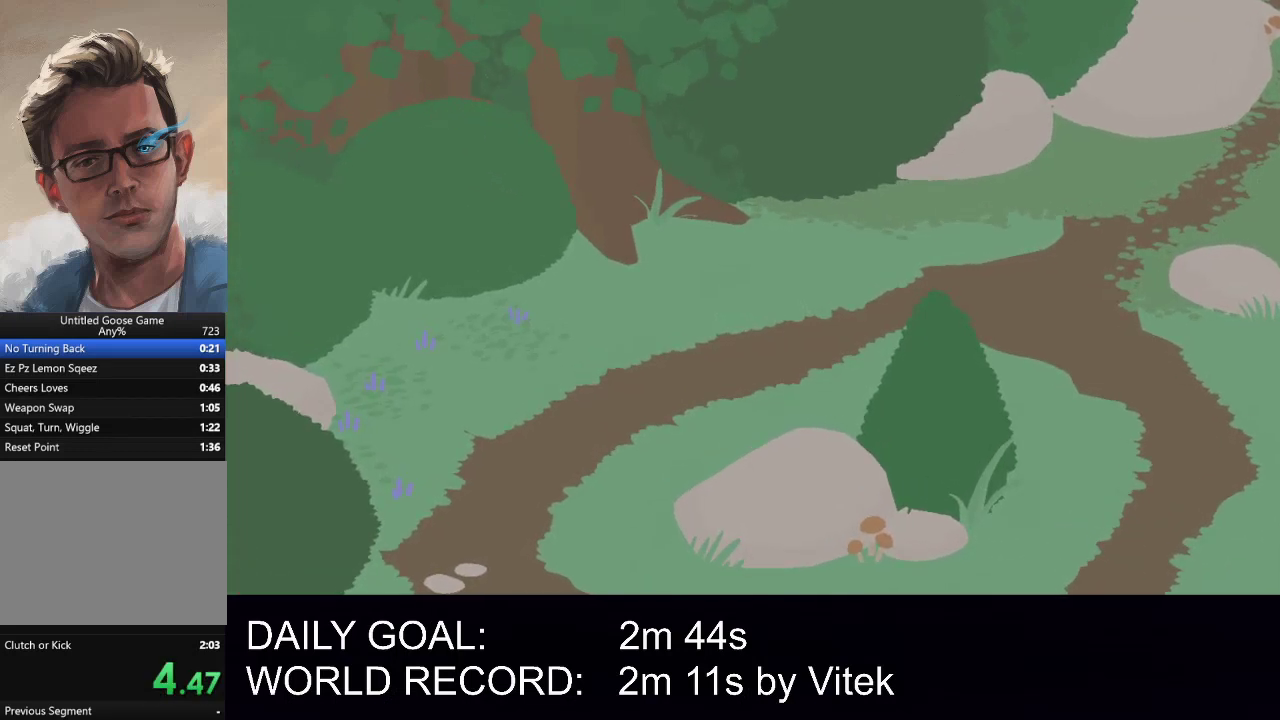
{"buttons": ["L1"], "left_stick": "down-right", "events": []}
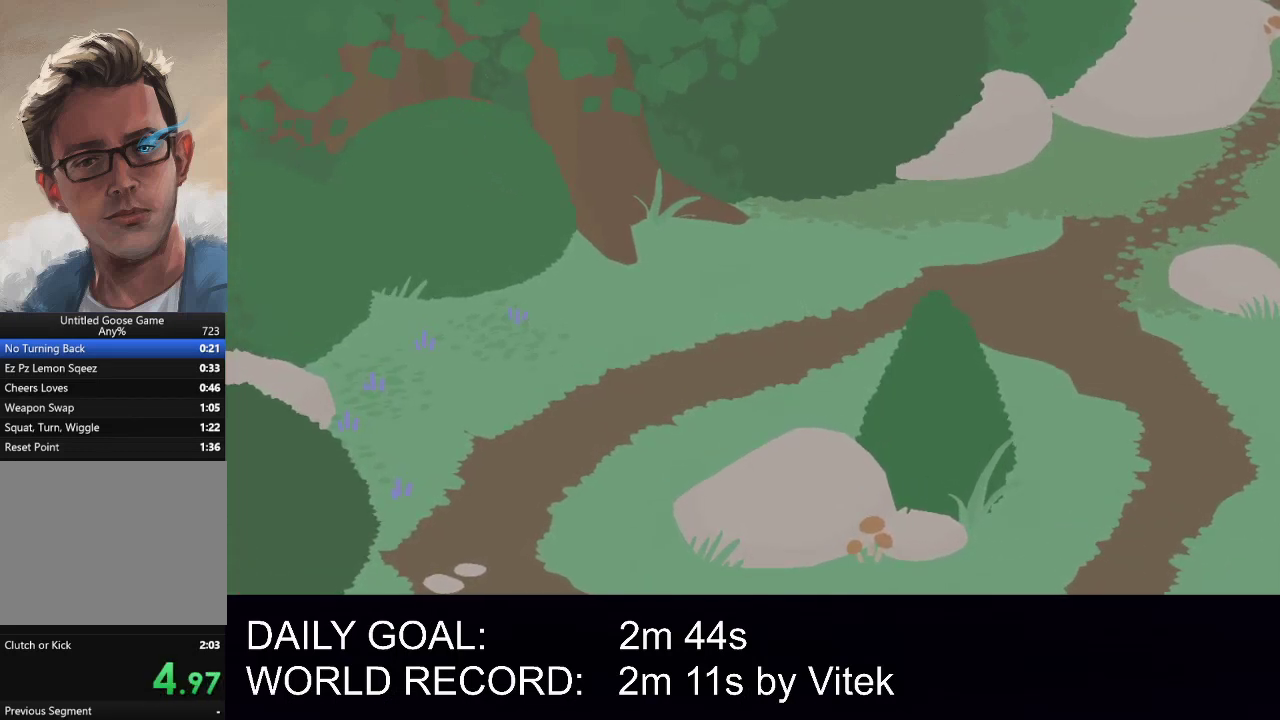
{"buttons": ["L1"], "left_stick": "down-right", "events": []}
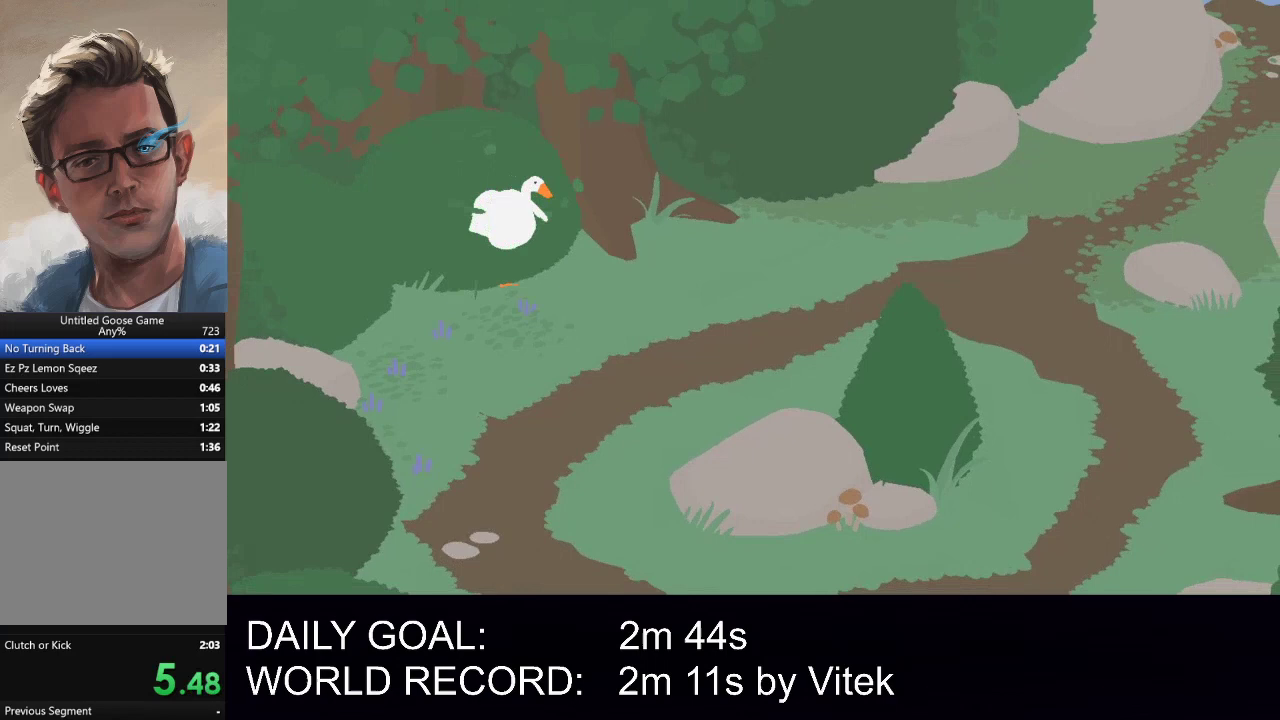
{"buttons": ["A", "L1"], "left_stick": "right", "events": [[146, "left_stick", "right"], [271, "A", "down"], [271, "left_stick", "up-right"], [458, "left_stick", "right"]]}
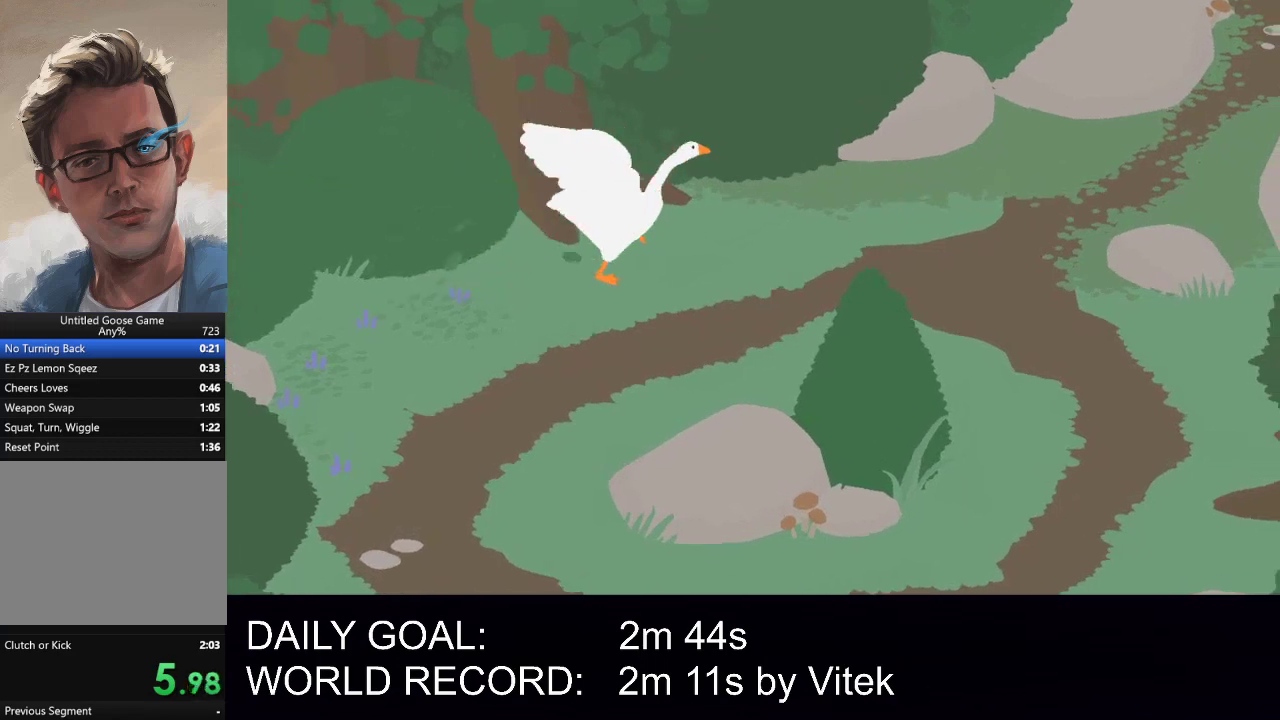
{"buttons": ["A", "L1"], "left_stick": "right", "events": []}
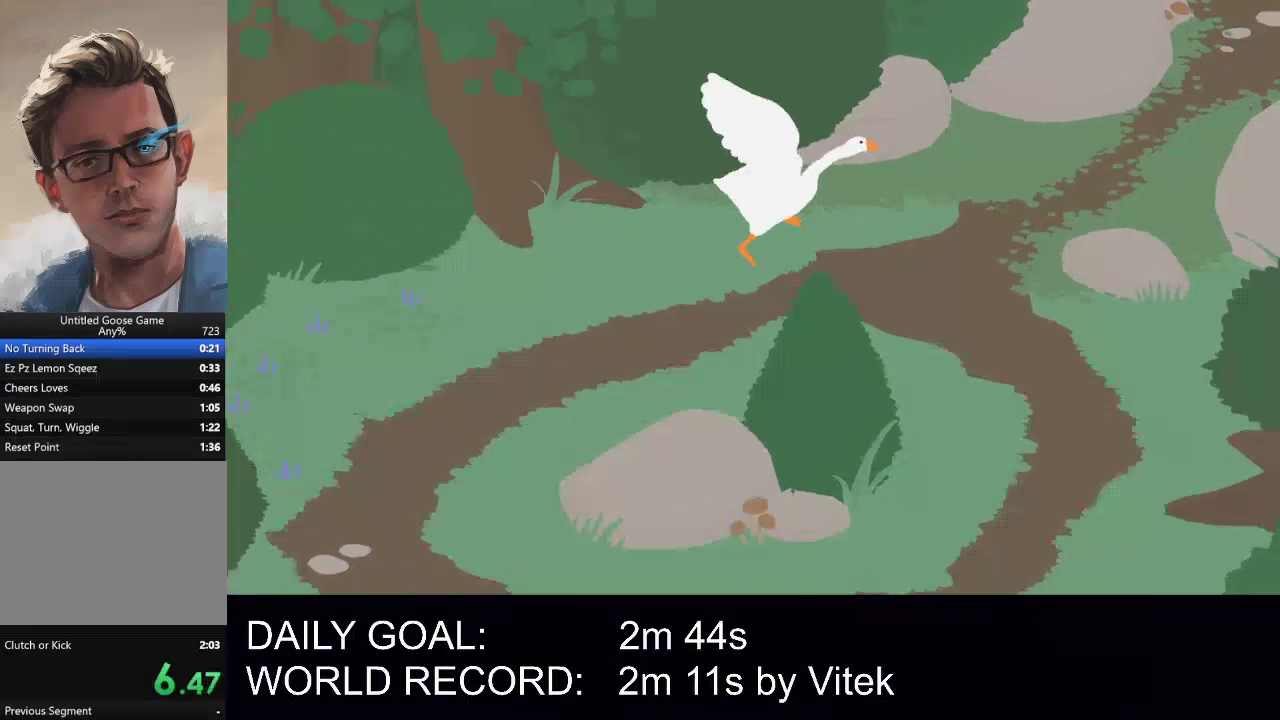
{"buttons": ["A", "L1"], "left_stick": "up-right", "events": [[42, "left_stick", "up-right"]]}
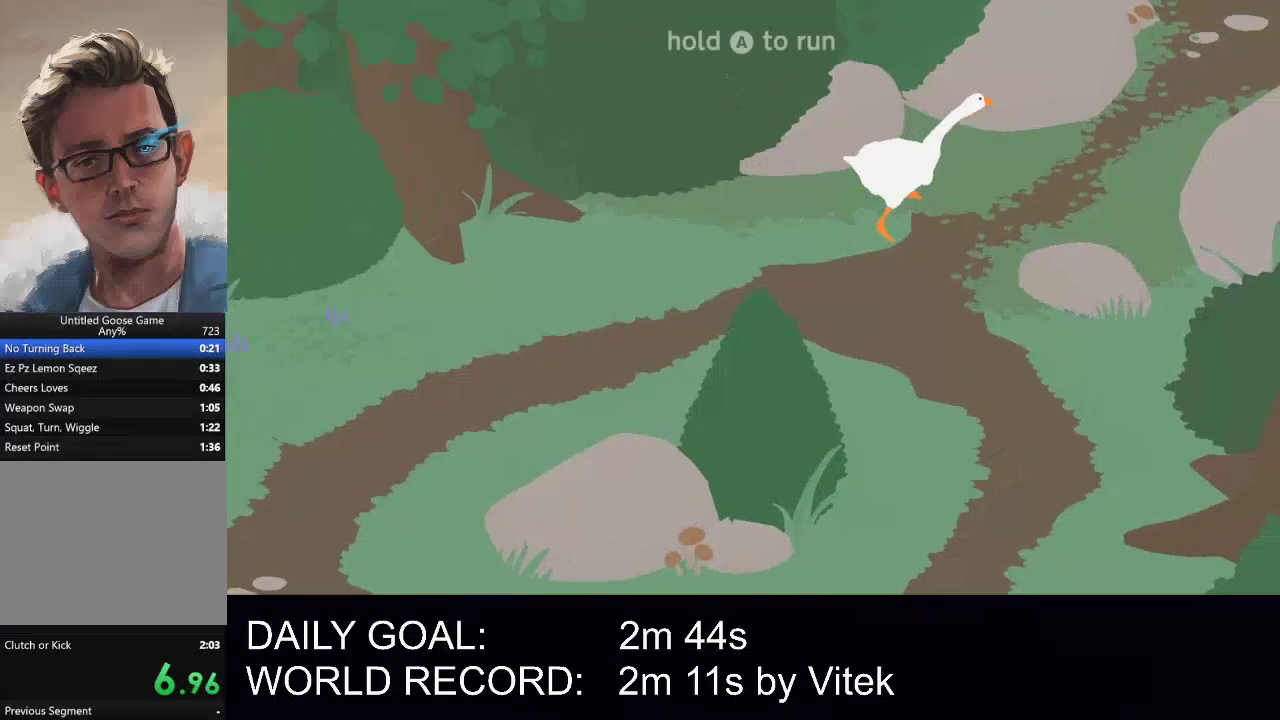
{"buttons": ["A", "L1"], "left_stick": "up", "events": [[479, "left_stick", "up"]]}
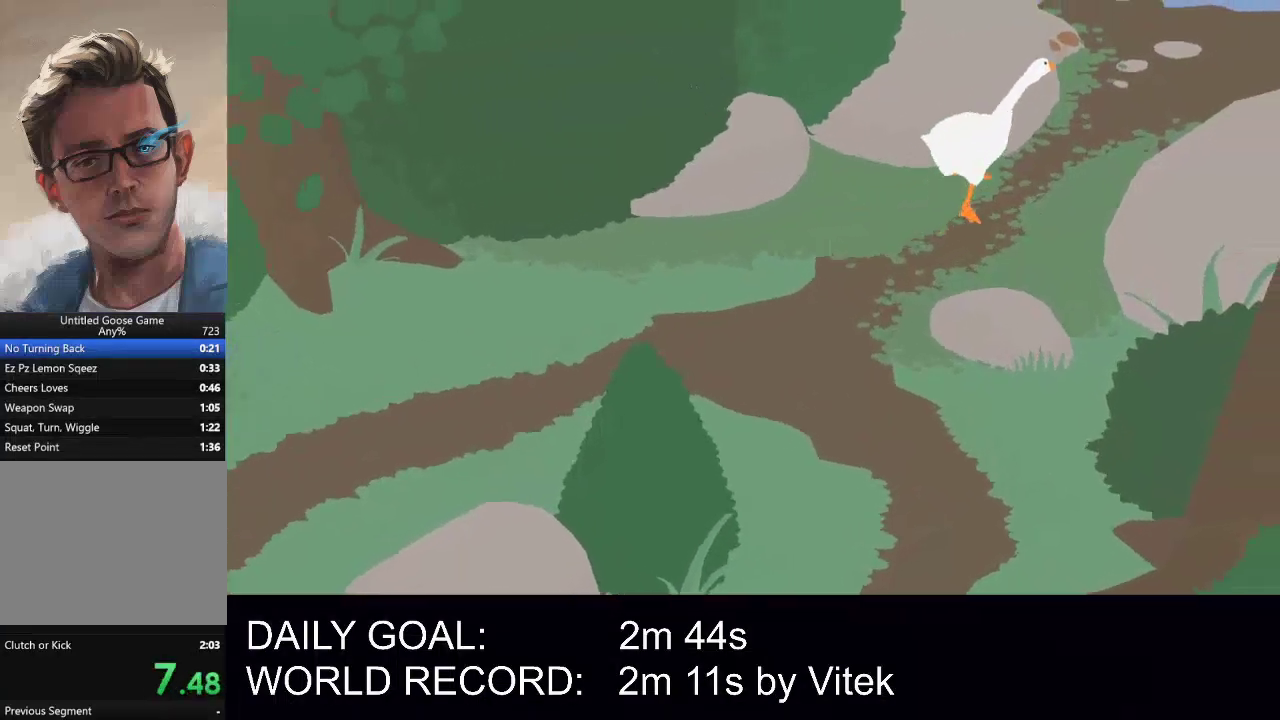
{"buttons": ["A", "L1", "L2"], "left_stick": "up-right", "events": [[125, "left_stick", "up-right"], [458, "L2", "down"]]}
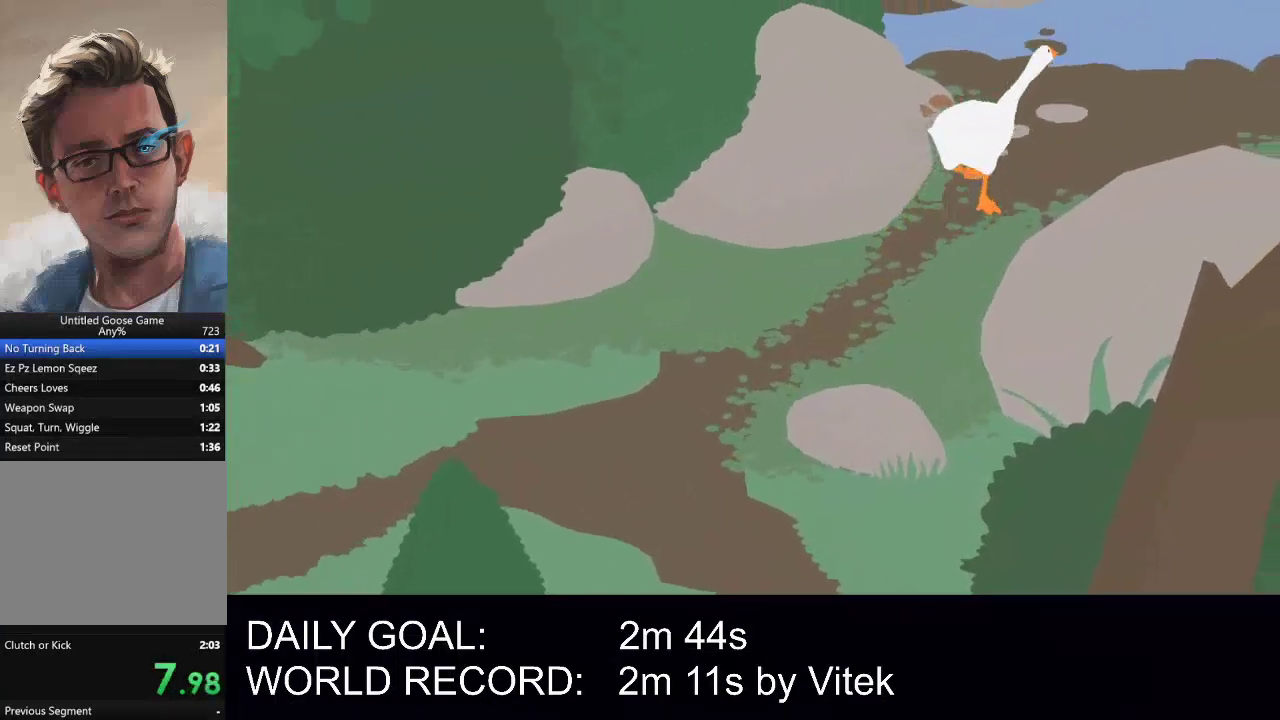
{"buttons": ["A", "L1", "L2"], "left_stick": "up", "events": [[500, "left_stick", "up"]]}
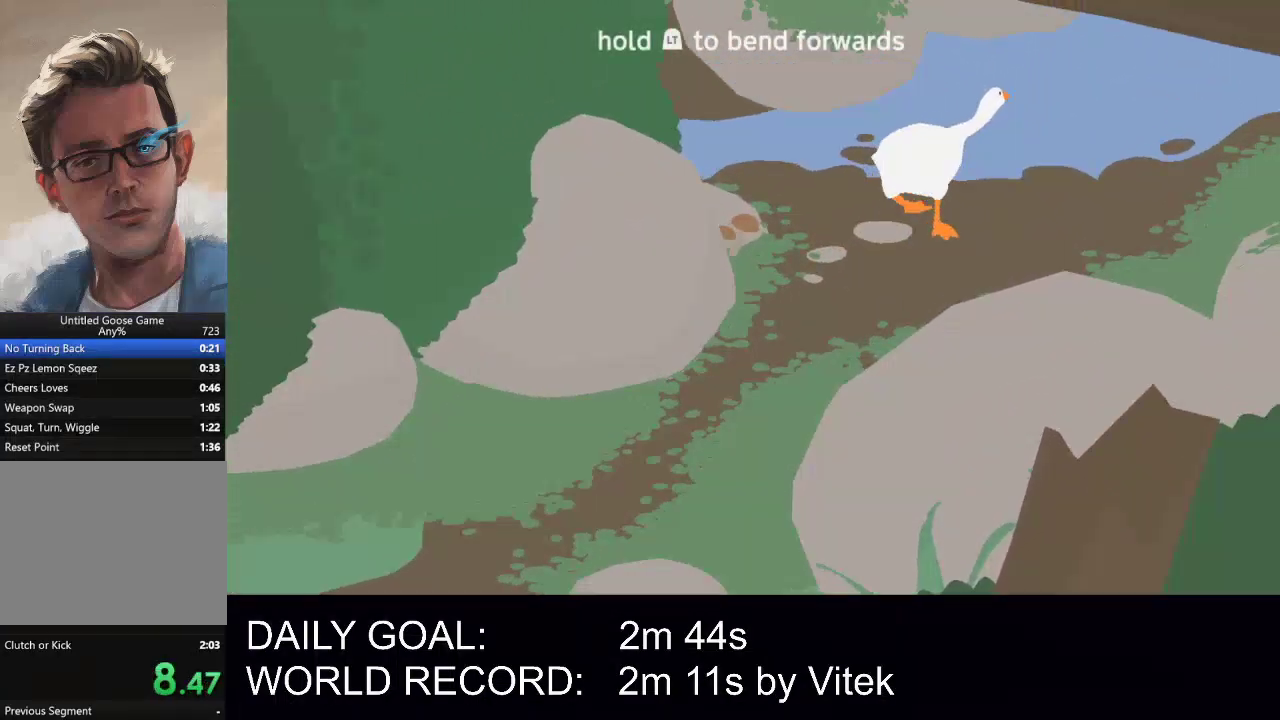
{"buttons": ["A", "L1", "L2"], "left_stick": "up", "events": []}
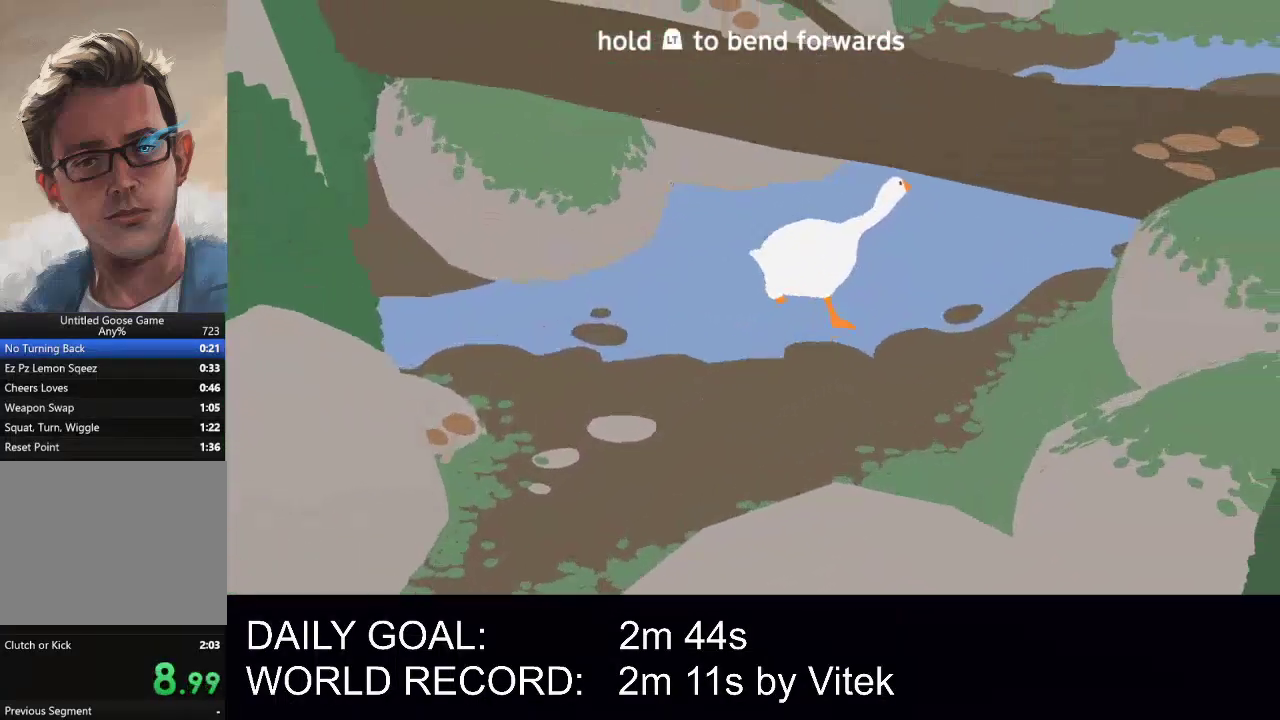
{"buttons": ["A", "L1"], "left_stick": "up", "events": [[167, "L2", "up"]]}
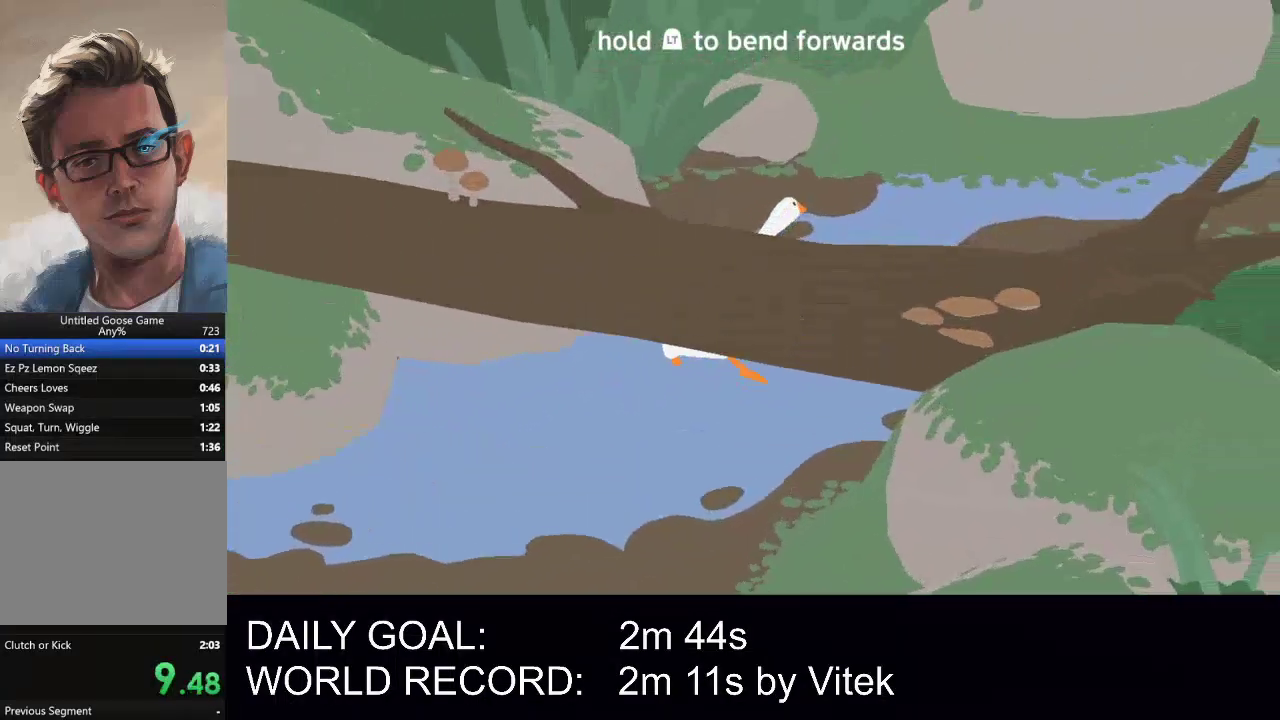
{"buttons": ["A", "L1"], "left_stick": "up-right", "events": [[62, "left_stick", "up-right"]]}
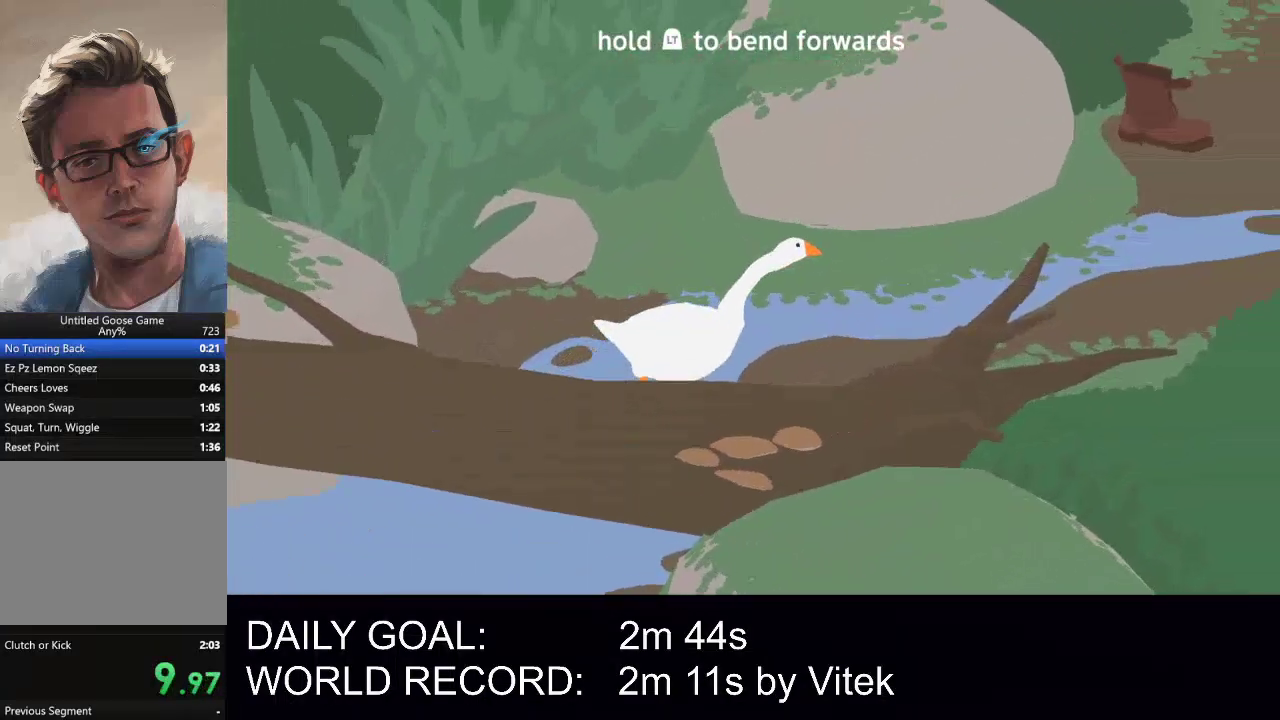
{"buttons": ["A", "L1"], "left_stick": "up-right", "events": []}
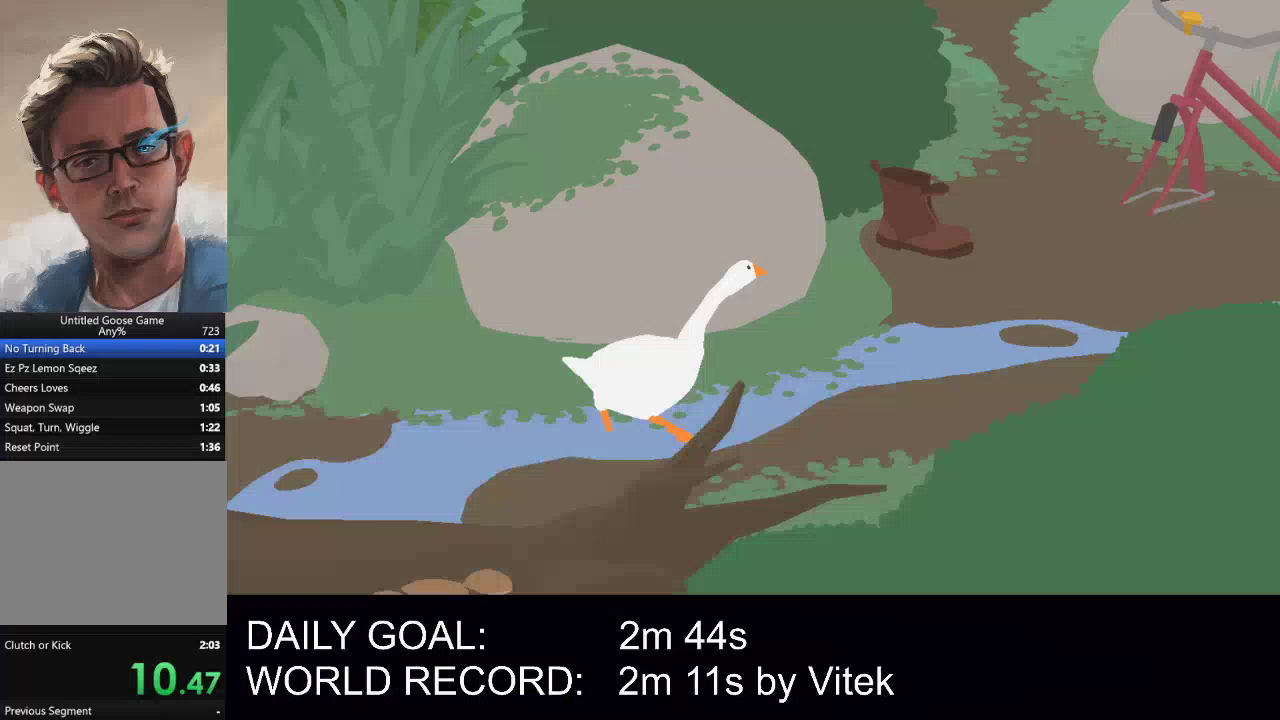
{"buttons": ["A", "B", "L1"], "left_stick": "up", "events": [[188, "left_stick", "up"], [417, "B", "down"]]}
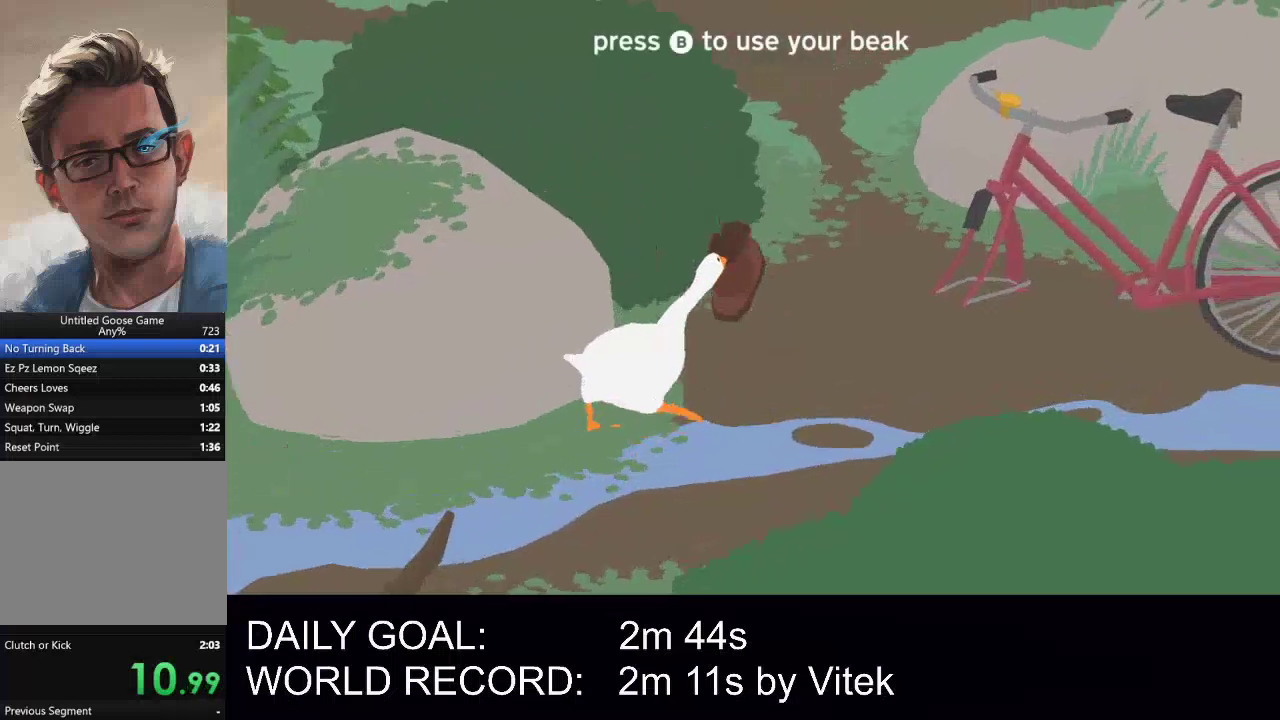
{"buttons": ["A", "L1"], "left_stick": "up", "events": [[62, "B", "up"]]}
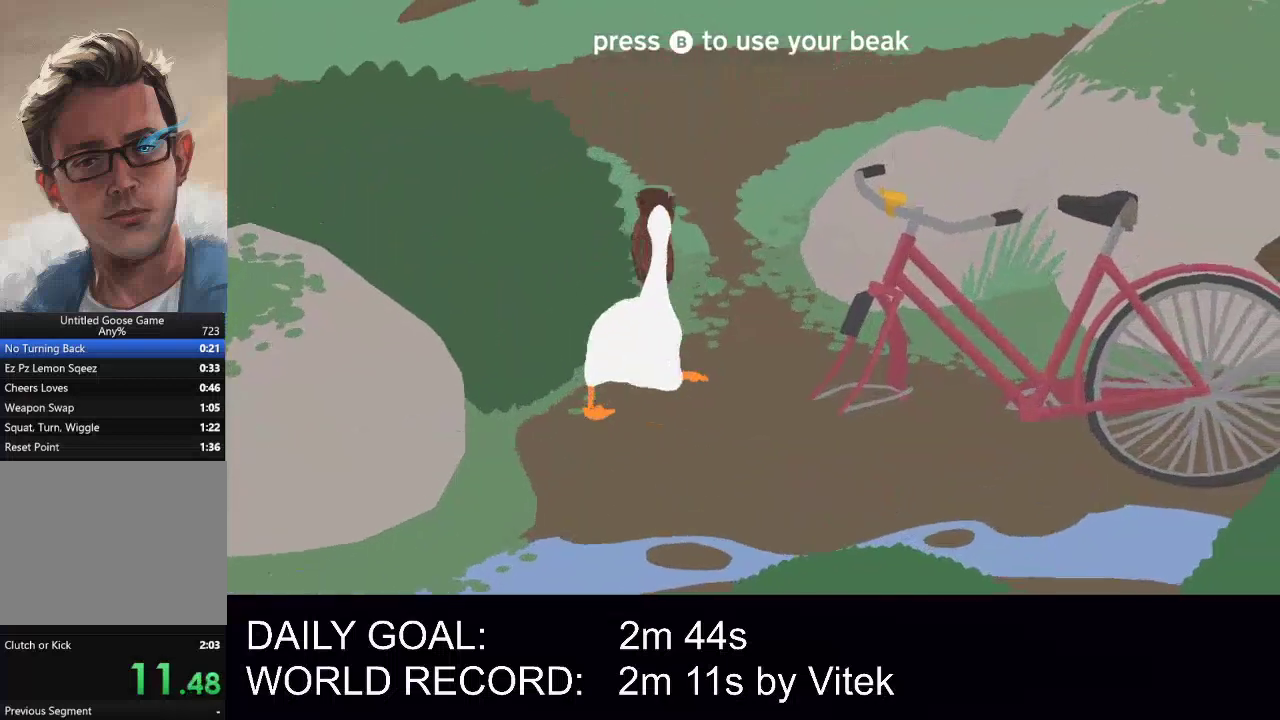
{"buttons": ["A", "L1"], "left_stick": "up", "events": []}
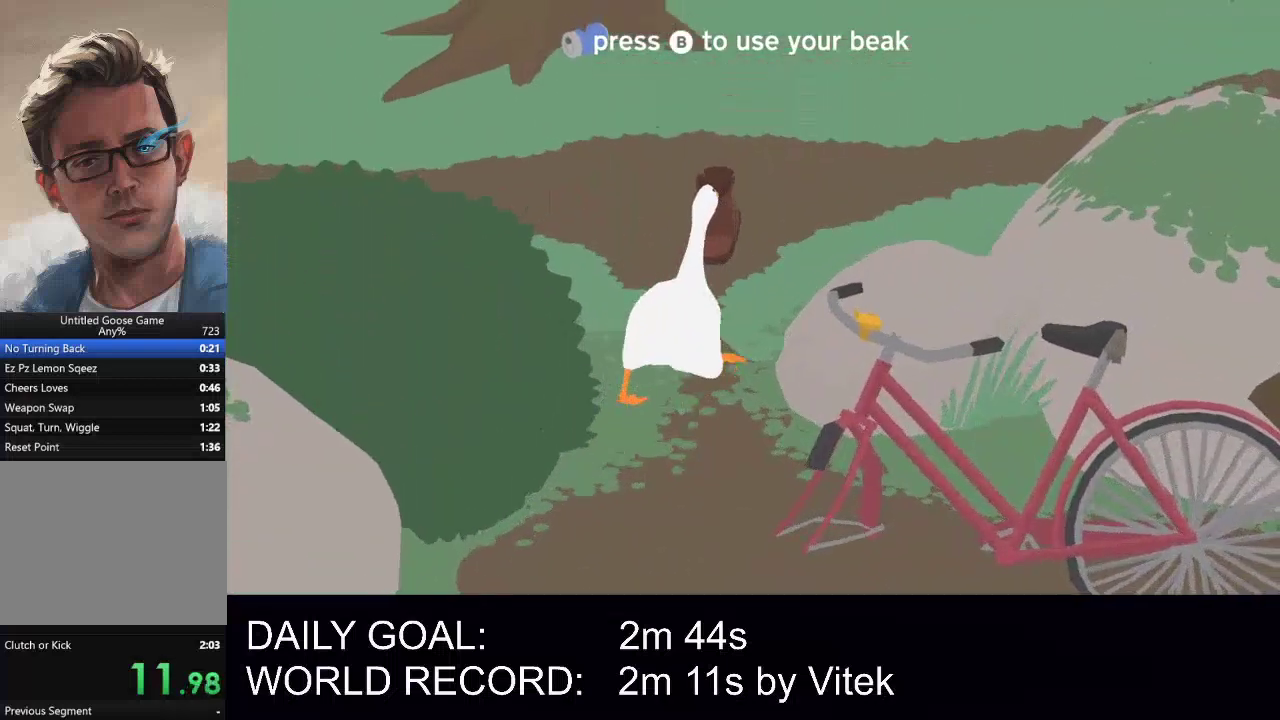
{"buttons": ["A", "L1"], "left_stick": "up-right", "events": [[333, "left_stick", "up-right"]]}
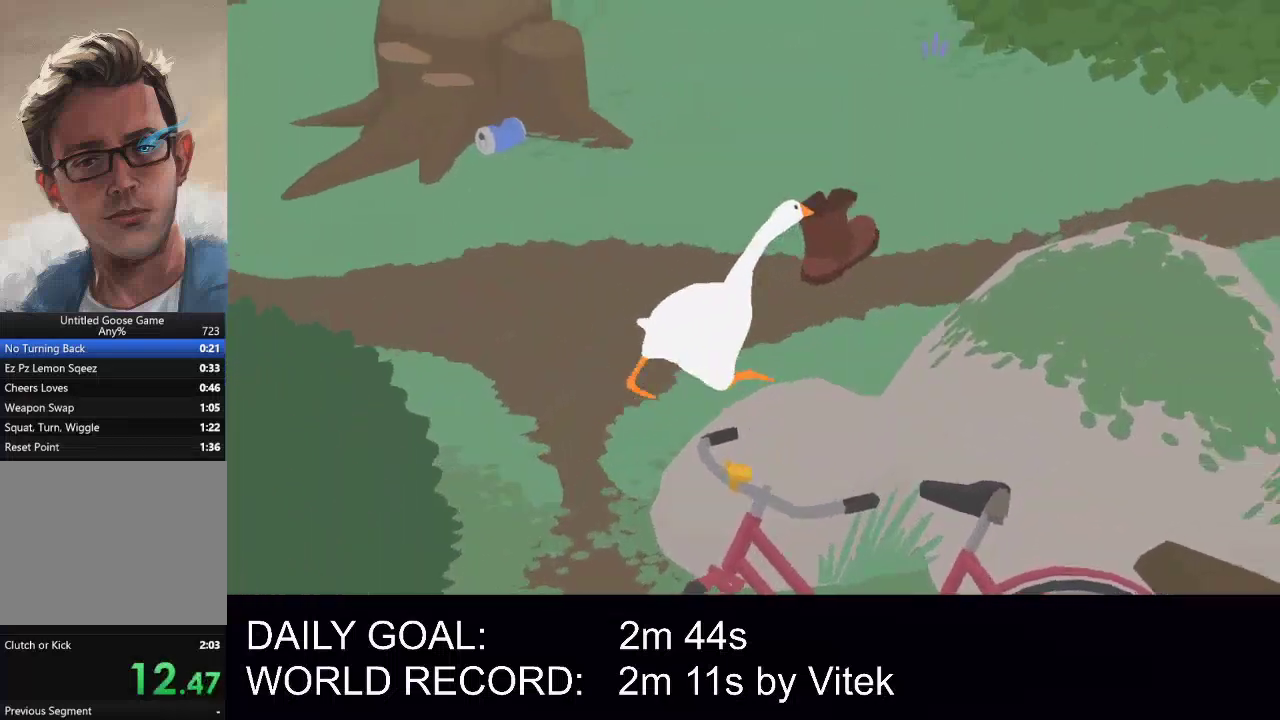
{"buttons": ["A", "L1"], "left_stick": "up-right", "events": []}
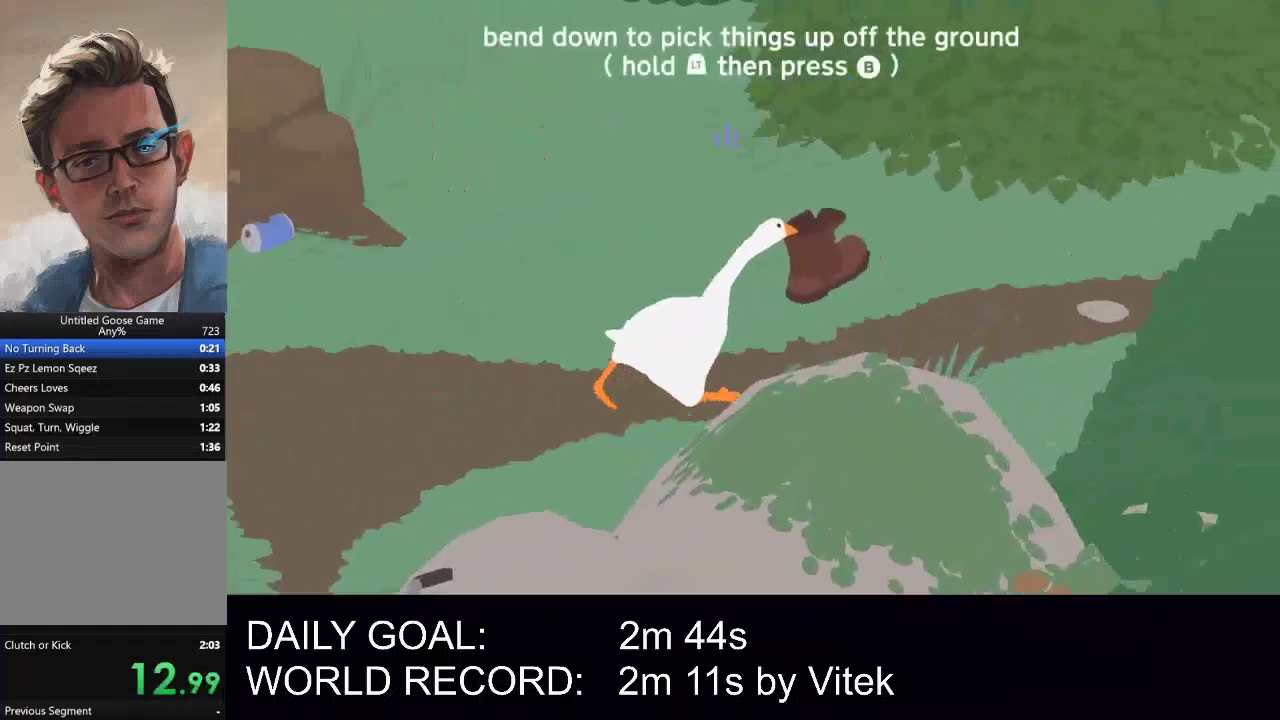
{"buttons": ["A", "L1"], "left_stick": "up-right", "events": []}
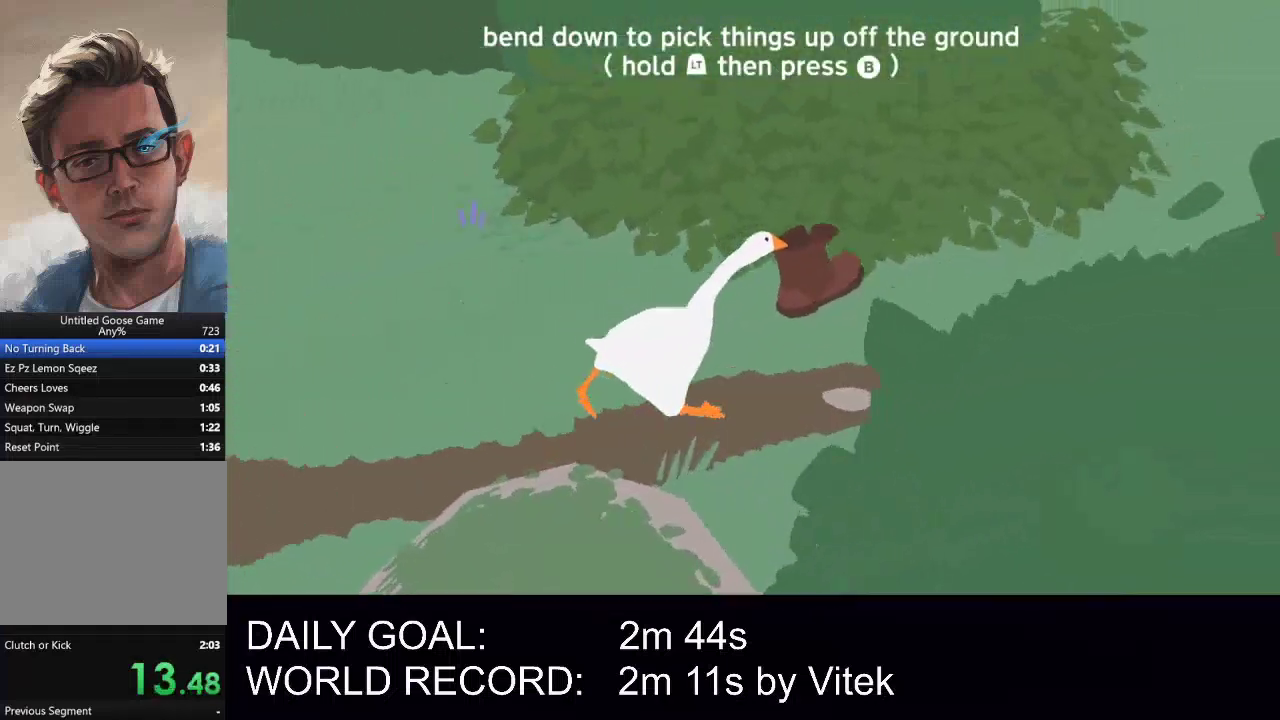
{"buttons": ["A", "L1"], "left_stick": "up-right", "events": []}
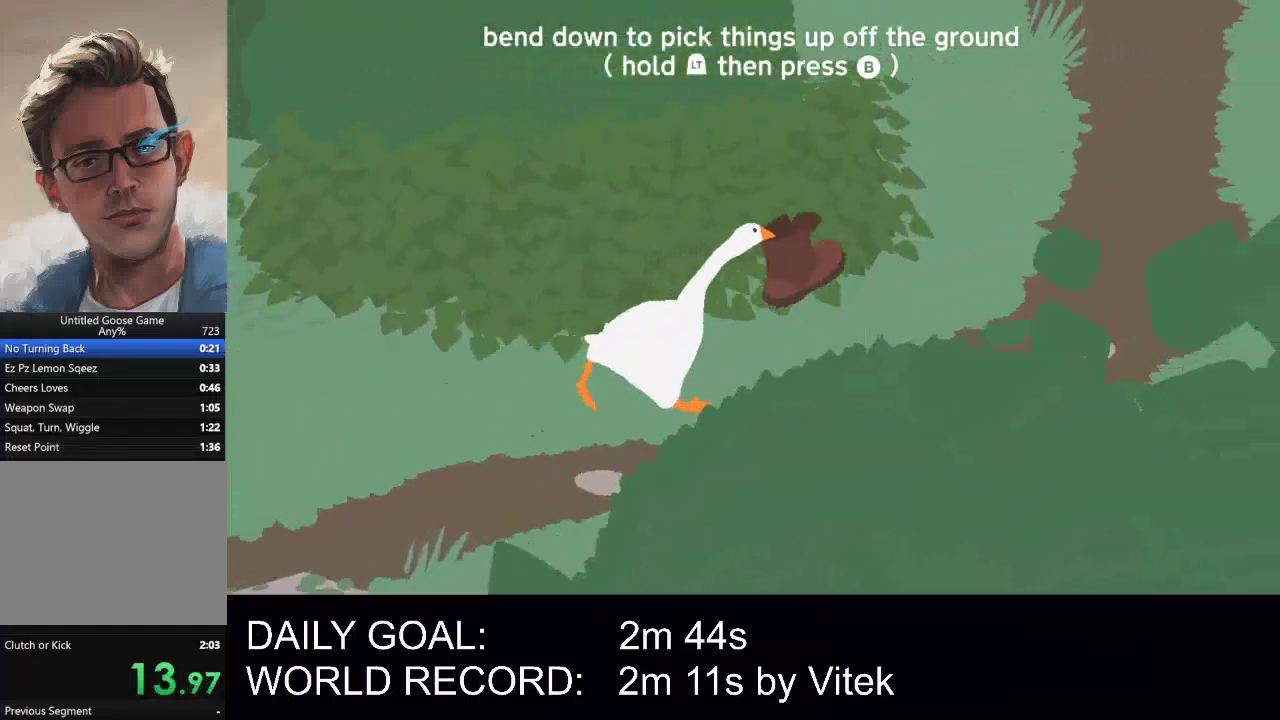
{"buttons": ["A", "L1"], "left_stick": "up-right", "events": []}
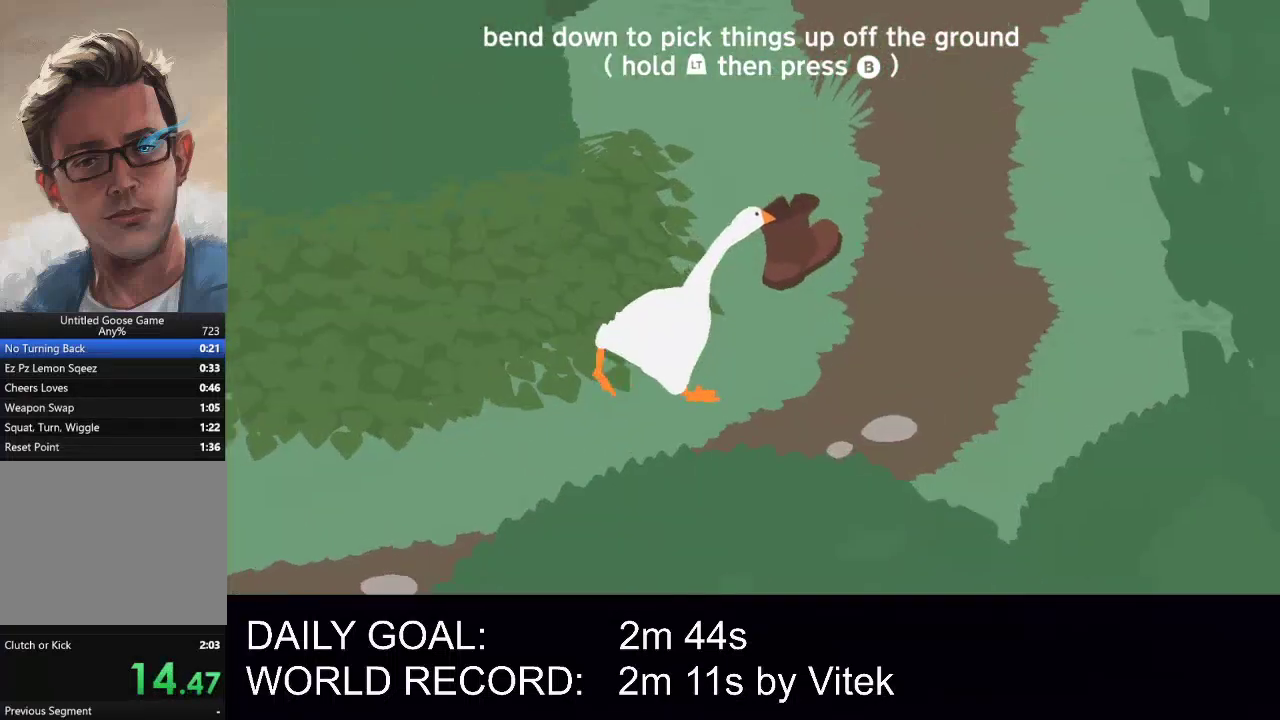
{"buttons": ["A", "L1"], "left_stick": "up-right", "events": []}
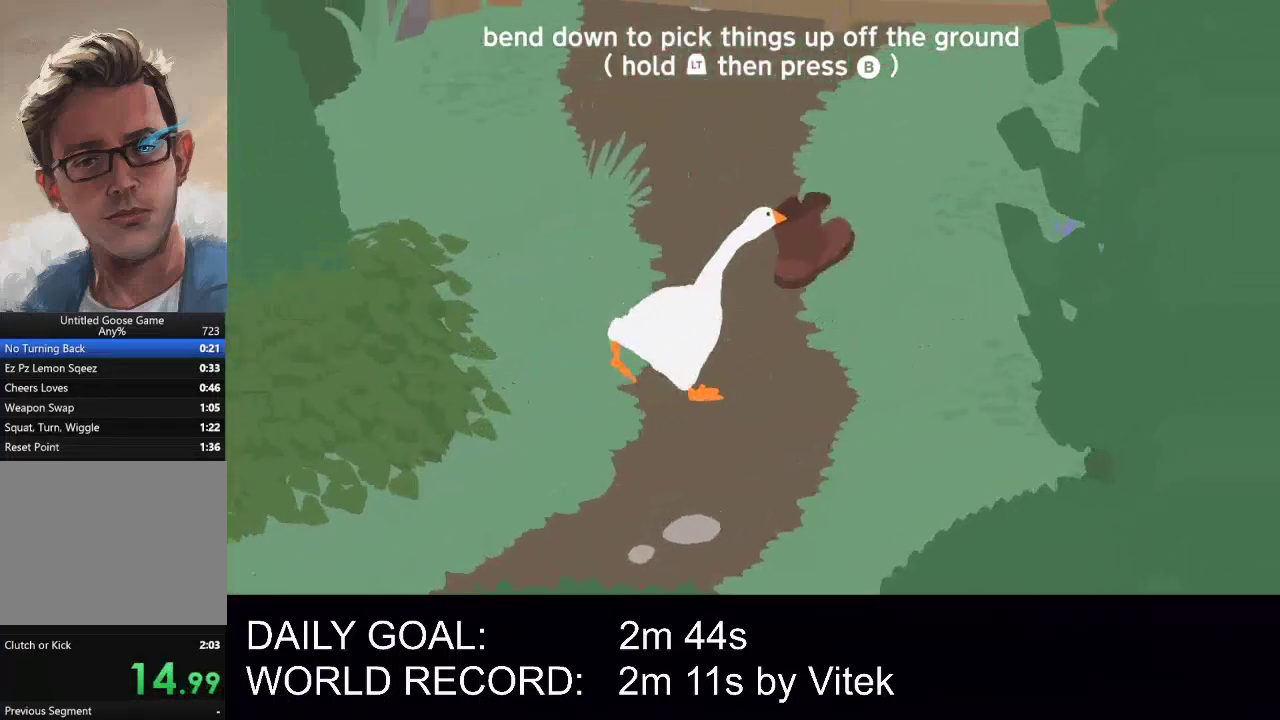
{"buttons": ["A", "L1"], "left_stick": "up-right", "events": []}
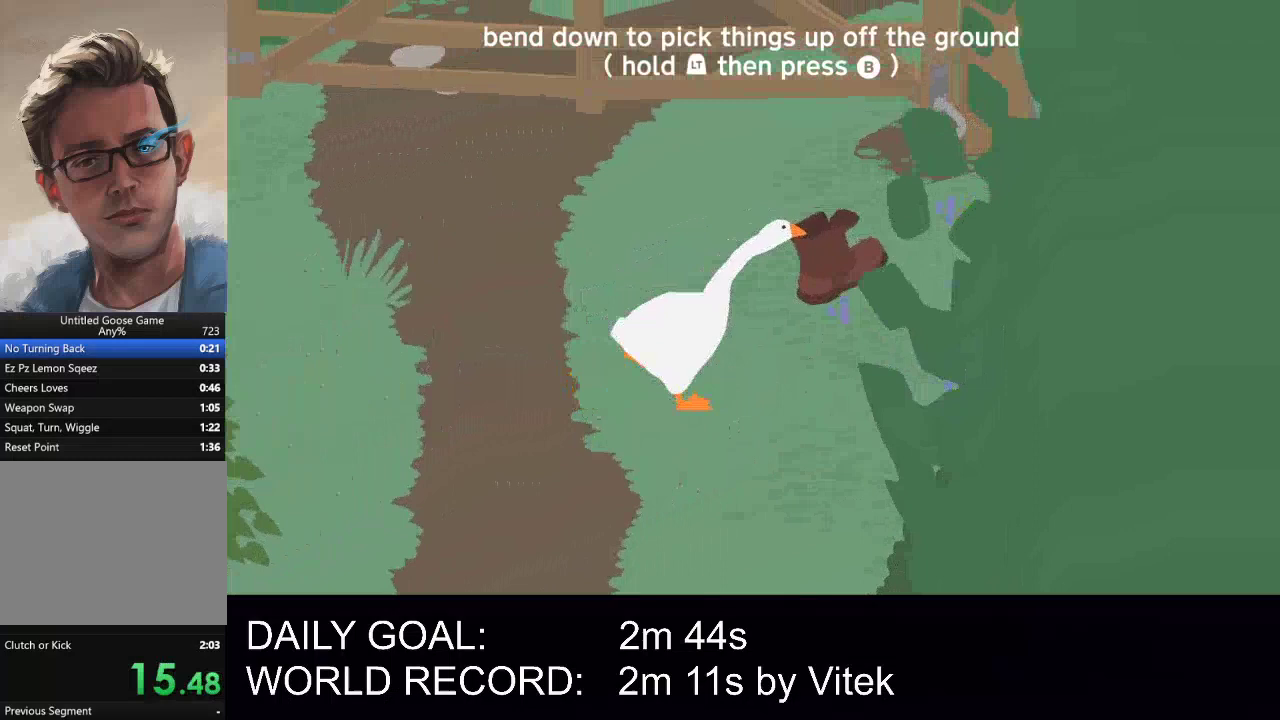
{"buttons": ["L1"], "left_stick": "up-left", "events": [[271, "B", "down"], [292, "left_stick", "up-left"], [333, "A", "up"], [375, "B", "up"]]}
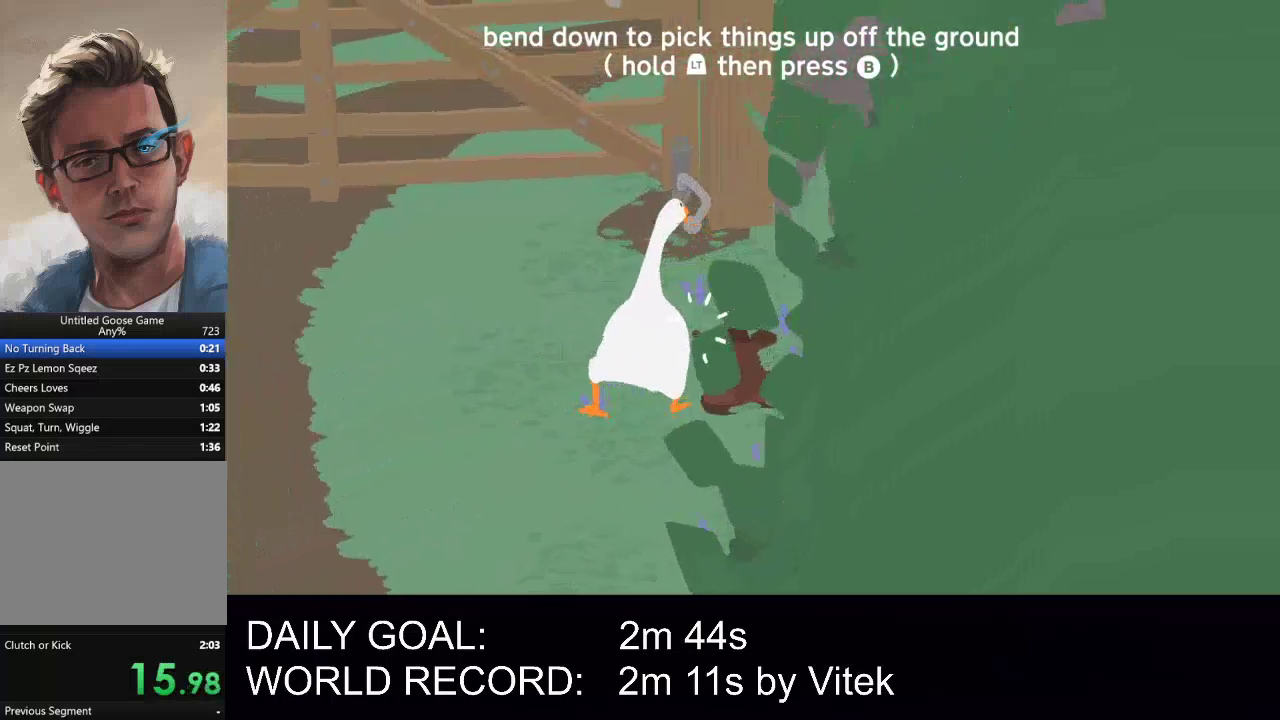
{"buttons": ["B", "L1", "L2"], "left_stick": "up", "events": [[21, "L2", "down"], [104, "left_stick", "up"], [458, "B", "down"]]}